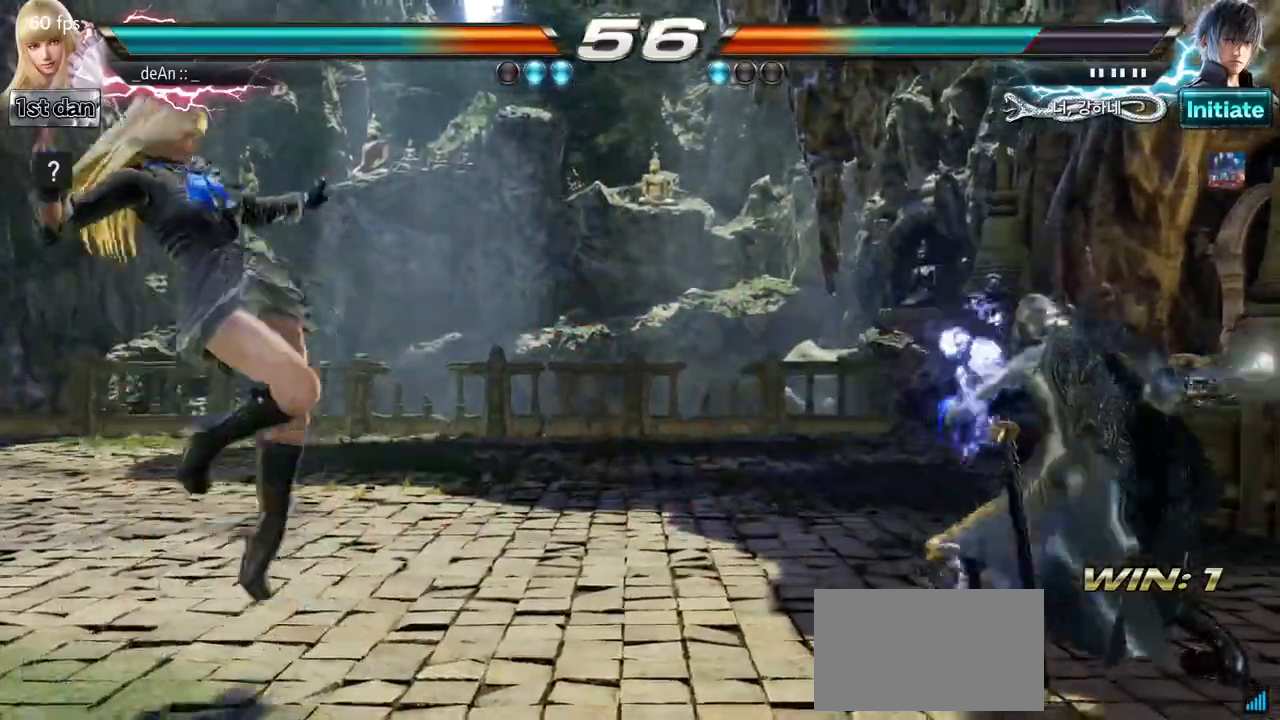
Gameplay with a controller (arcade stick); each line is a JSON object with the inputs held at the frame after it. "events" lists button and stick changes between this image and that frame as [ms after this image, input, new state], when the widget could be followed in between. Not read: L3 R3.
{"buttons": [], "left_stick": "left"}
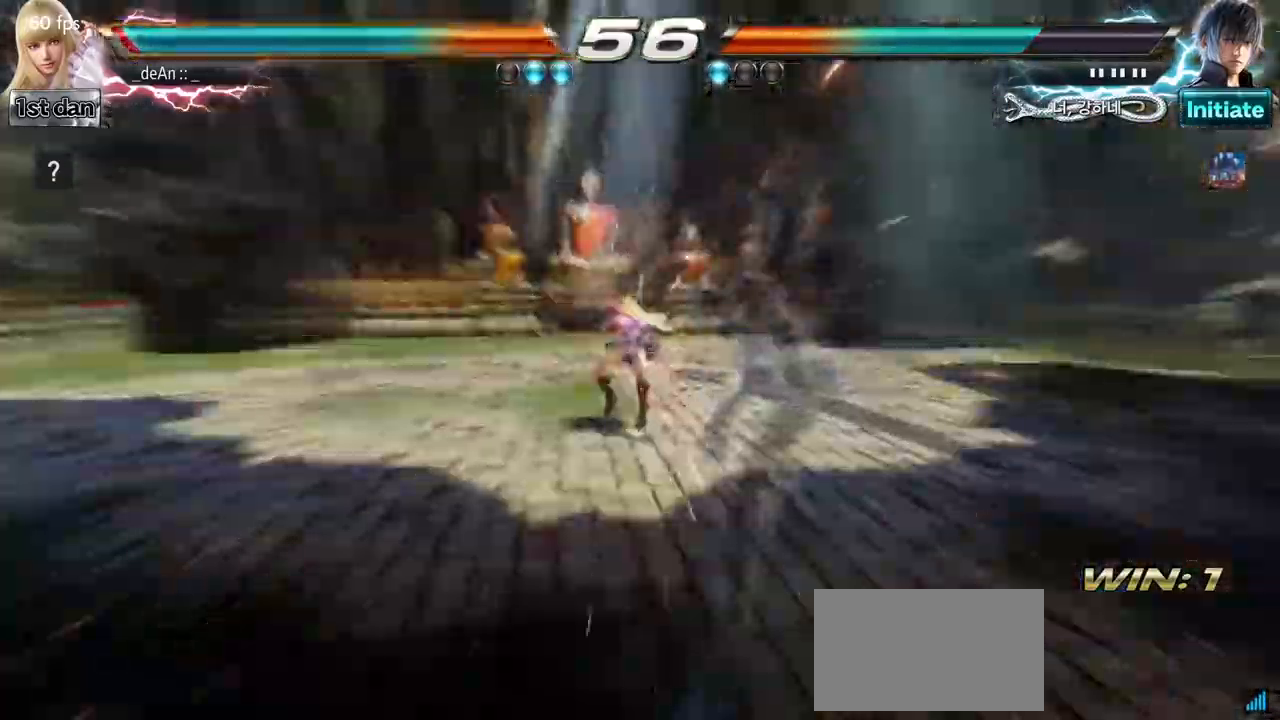
{"buttons": [], "left_stick": "left", "events": [[117, "SQUARE", "down"], [283, "SQUARE", "up"]]}
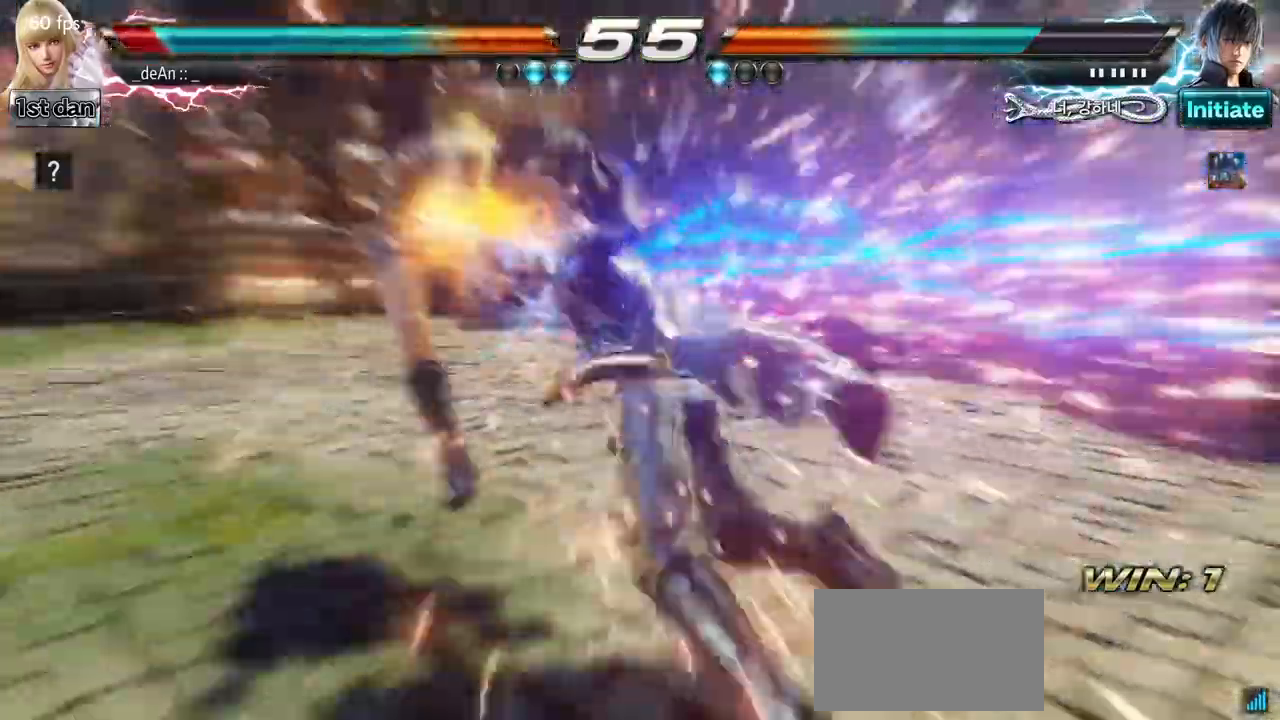
{"buttons": [], "left_stick": "left", "events": []}
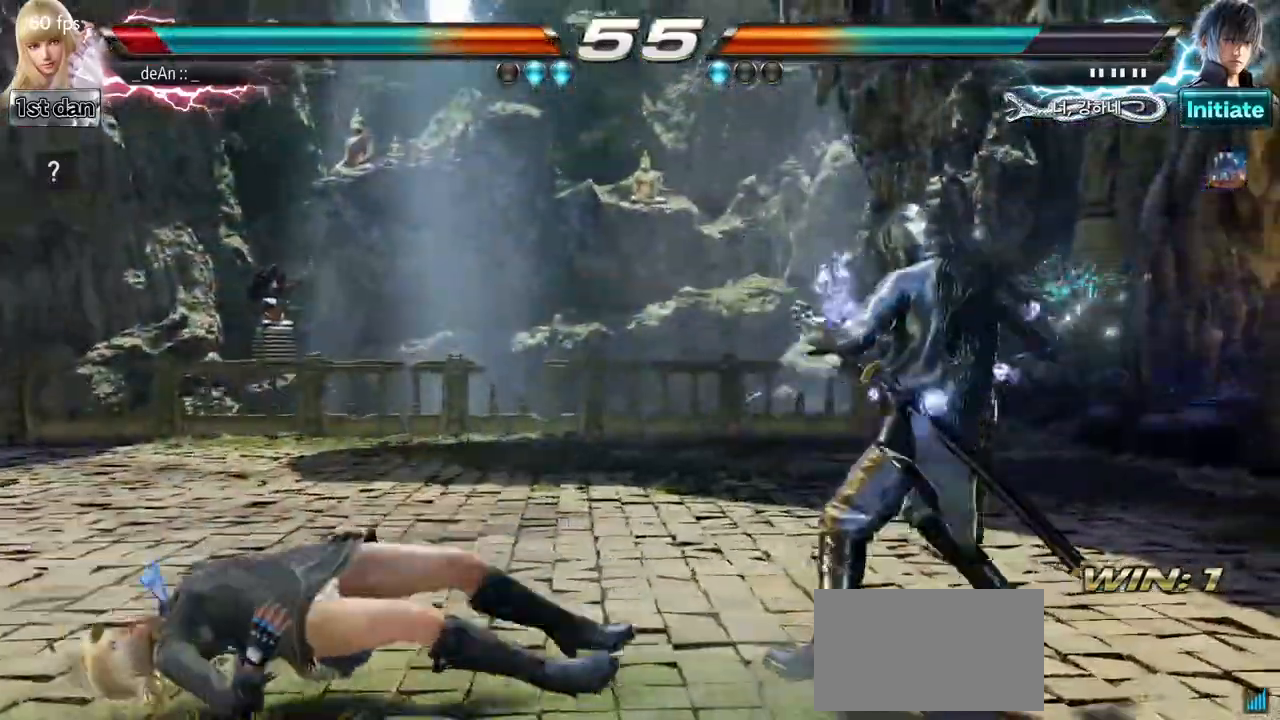
{"buttons": [], "left_stick": "down", "events": [[83, "SQUARE", "down"], [183, "SQUARE", "up"], [250, "SQUARE", "down"], [367, "SQUARE", "up"], [400, "left_stick", "down"]]}
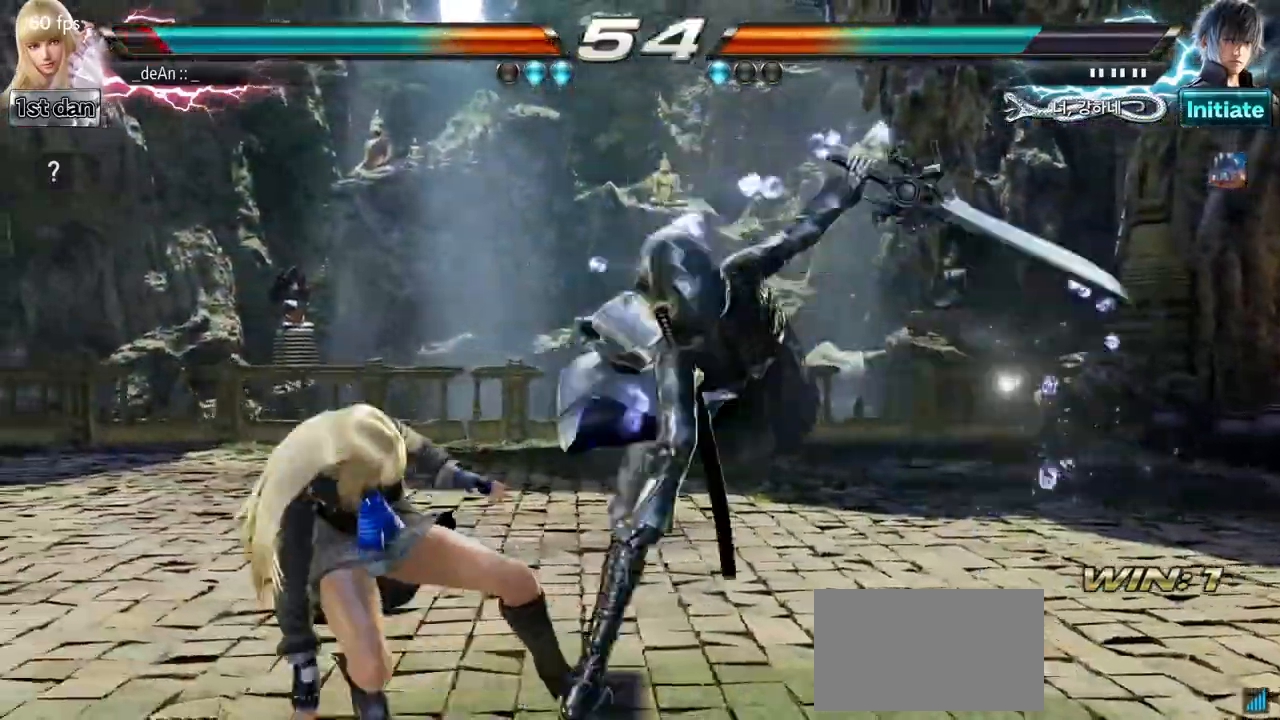
{"buttons": [], "left_stick": "center", "events": [[383, "left_stick", "center"]]}
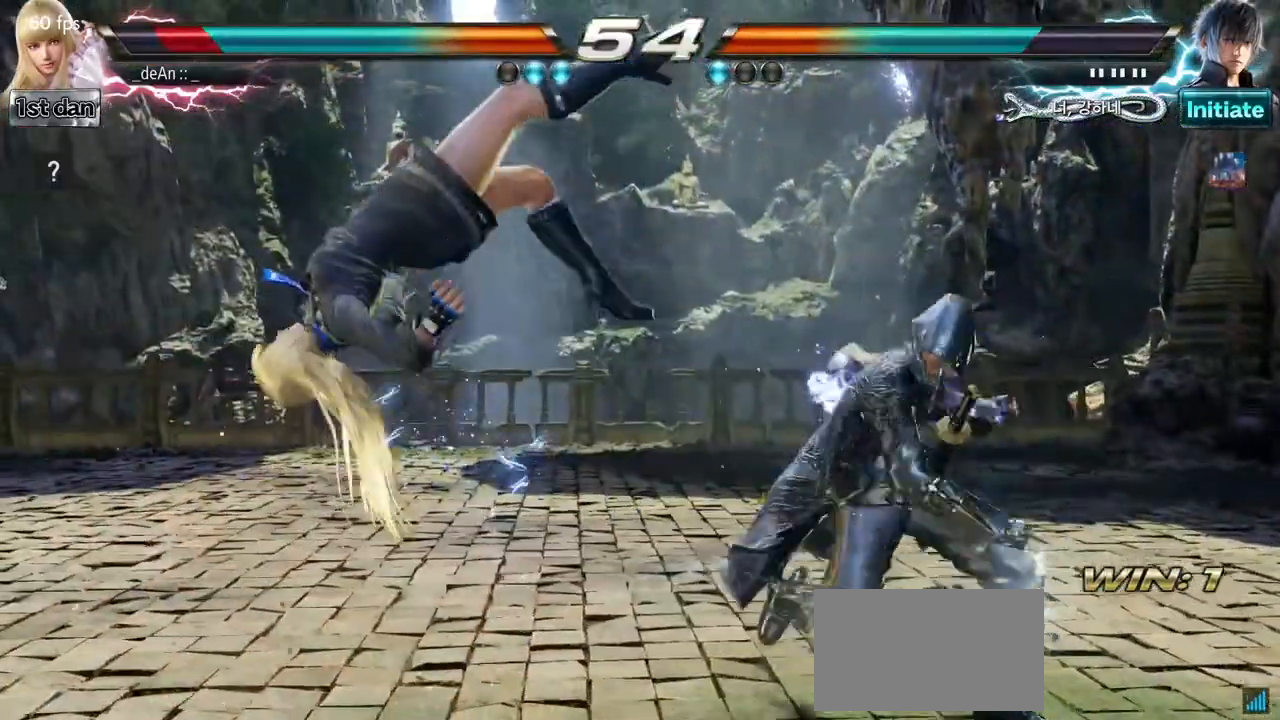
{"buttons": [], "left_stick": "center", "events": []}
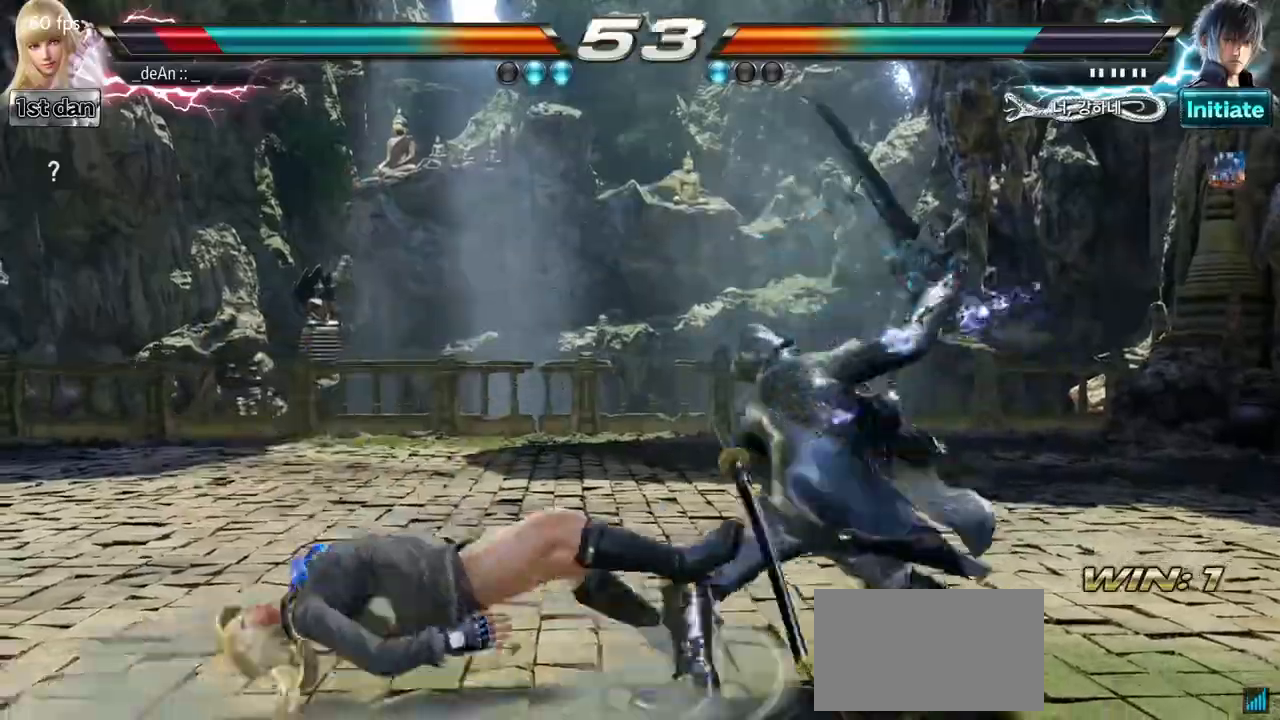
{"buttons": ["CIRCLE"], "left_stick": "center", "events": [[450, "CIRCLE", "down"]]}
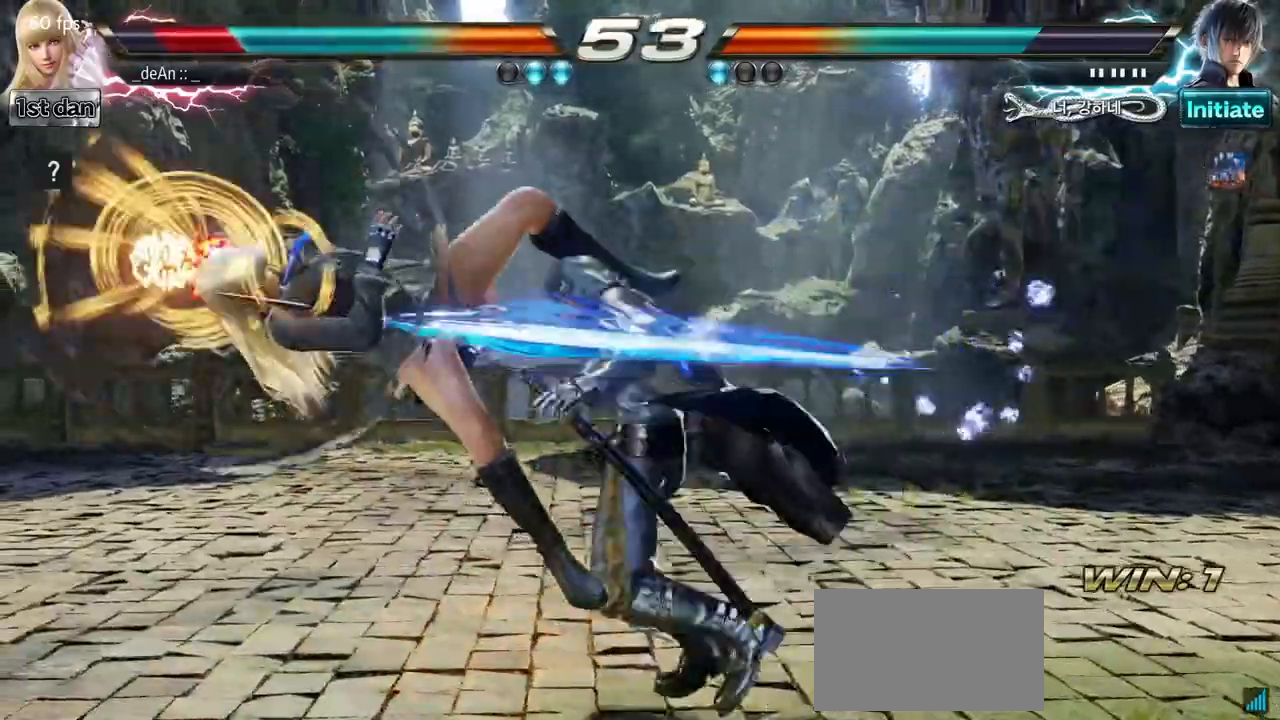
{"buttons": [], "left_stick": "left", "events": [[17, "CIRCLE", "up"], [67, "left_stick", "left"], [317, "SQUARE", "down"], [450, "SQUARE", "up"]]}
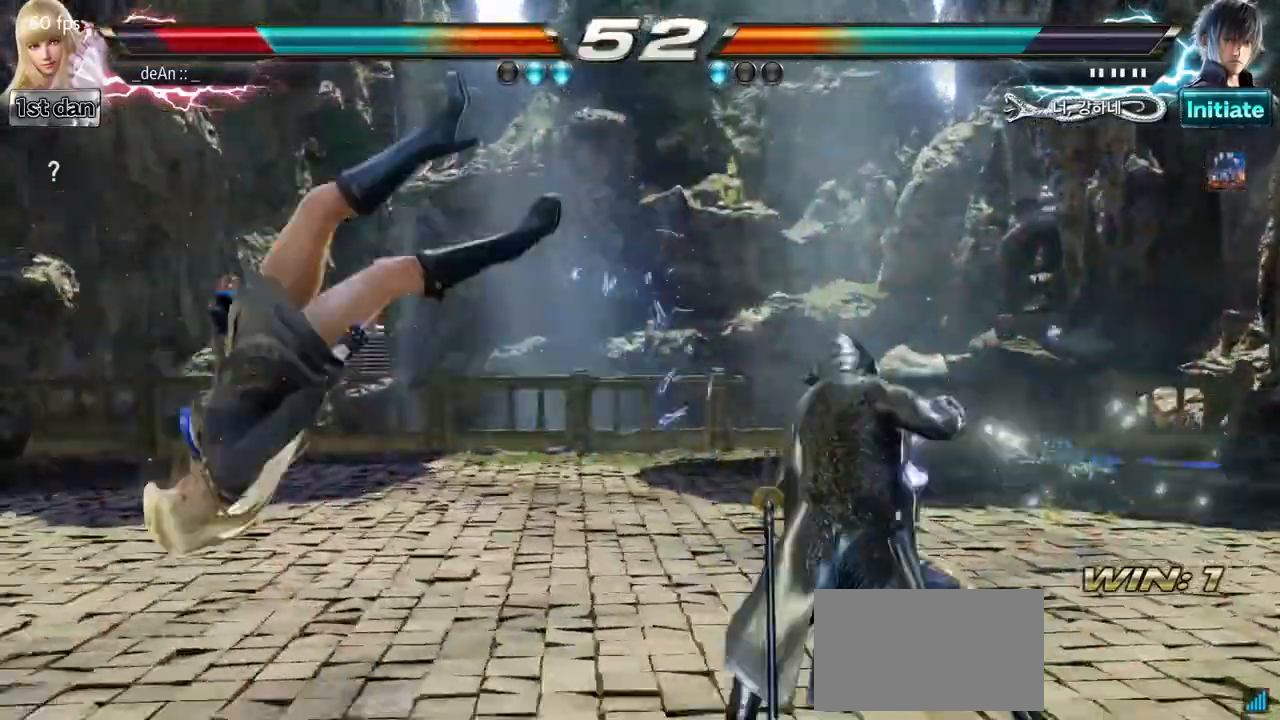
{"buttons": [], "left_stick": "left", "events": [[367, "SQUARE", "down"], [450, "SQUARE", "up"]]}
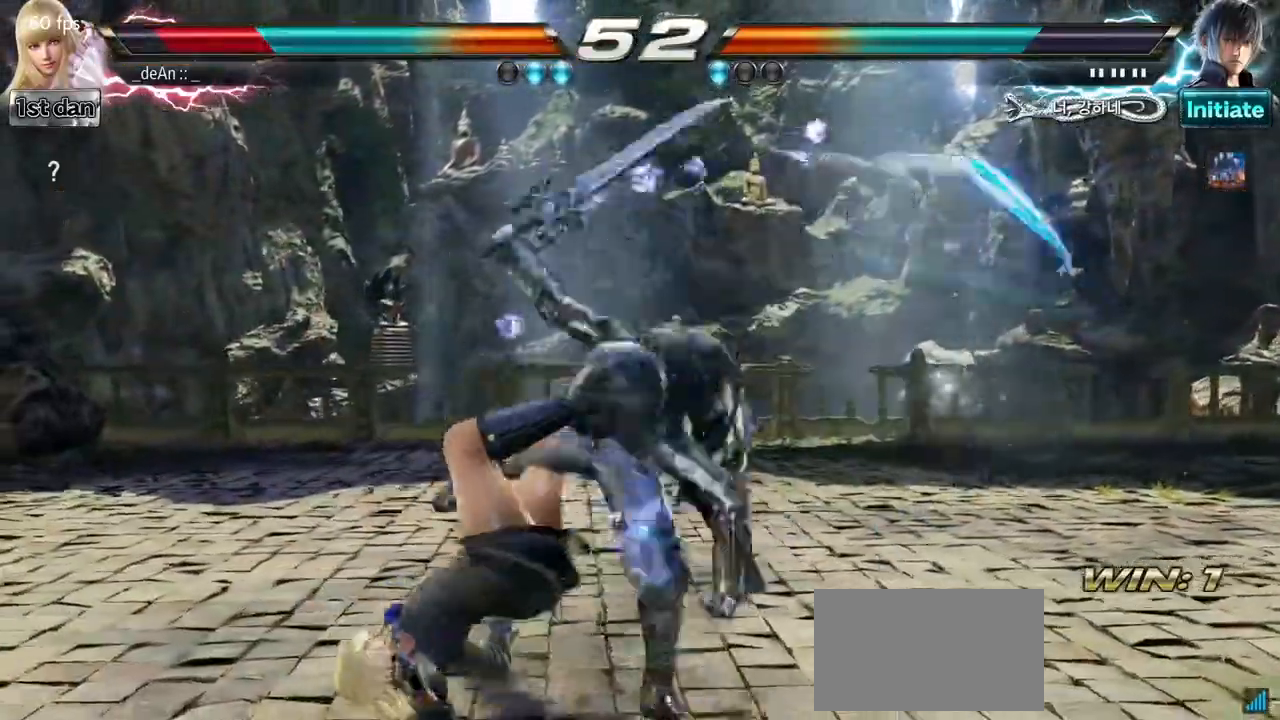
{"buttons": [], "left_stick": "left", "events": [[83, "SQUARE", "down"], [233, "SQUARE", "up"], [317, "SQUARE", "down"], [467, "SQUARE", "up"]]}
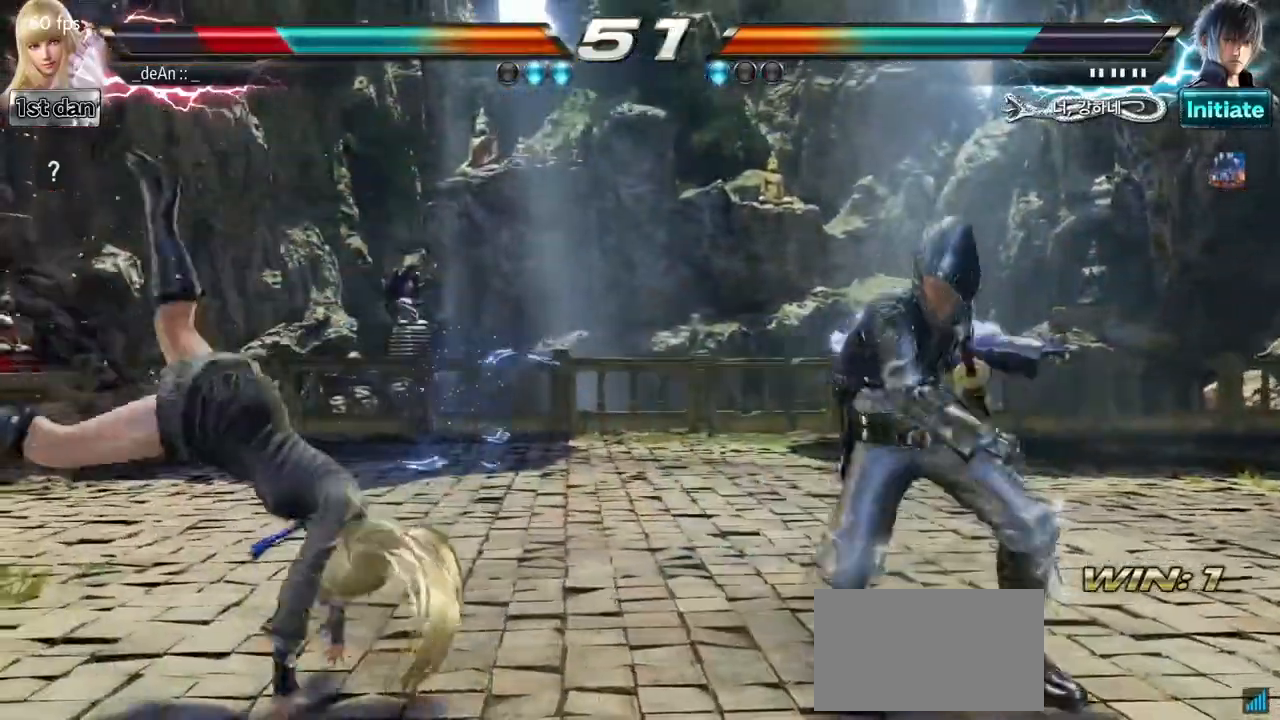
{"buttons": [], "left_stick": "left", "events": []}
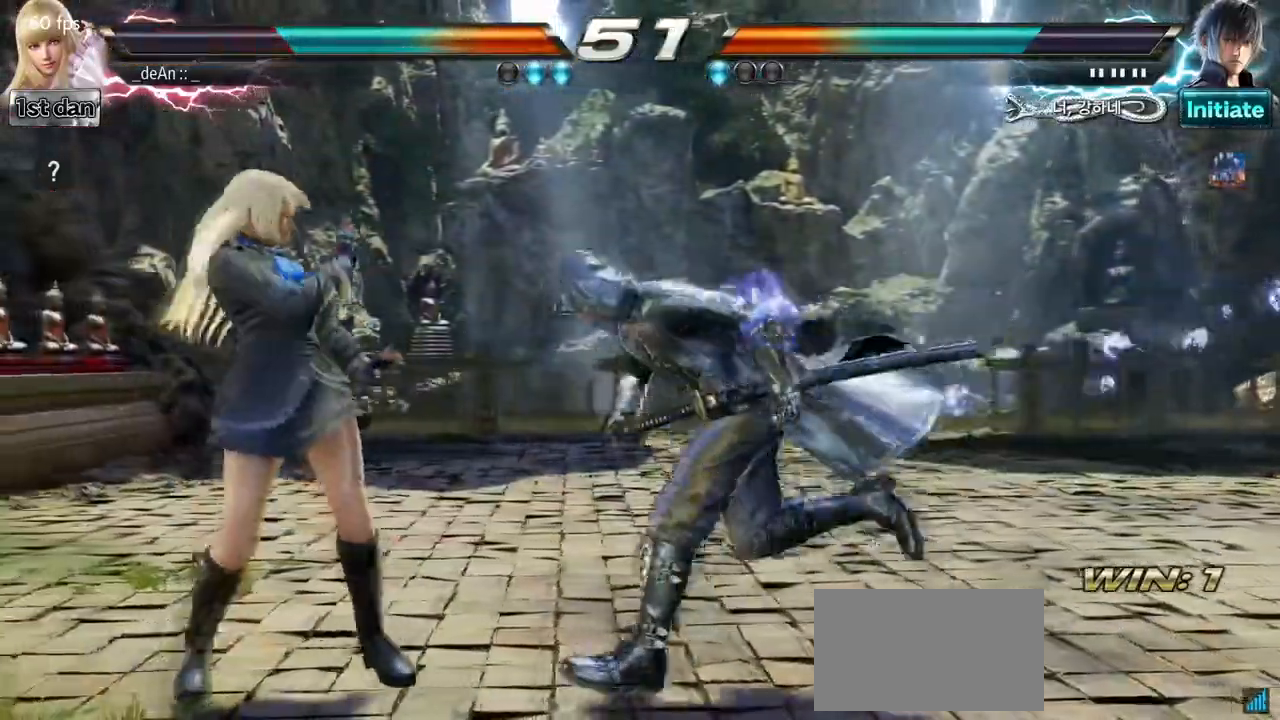
{"buttons": ["CROSS"], "left_stick": "center", "events": [[133, "left_stick", "right"], [150, "TRIANGLE", "down"], [283, "CROSS", "down"], [333, "TRIANGLE", "up"], [417, "CROSS", "up"], [467, "left_stick", "center"], [483, "CROSS", "down"]]}
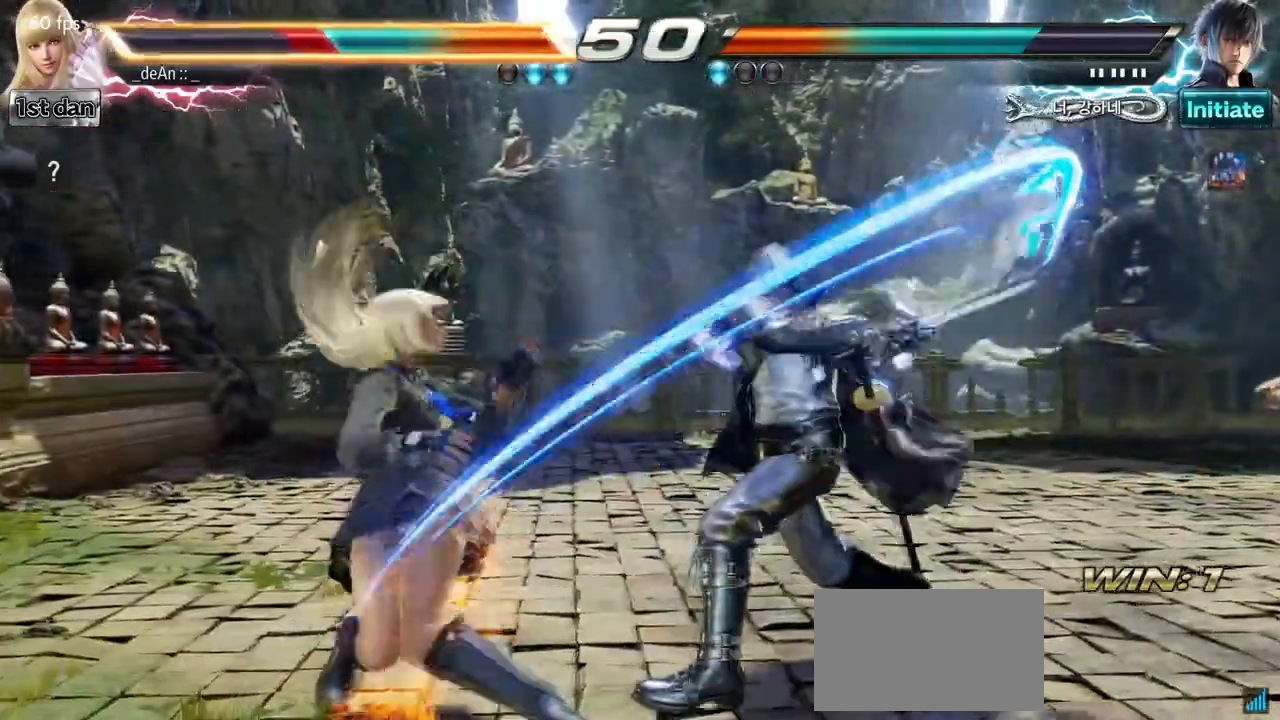
{"buttons": [], "left_stick": "left", "events": [[300, "CROSS", "up"], [383, "left_stick", "left"]]}
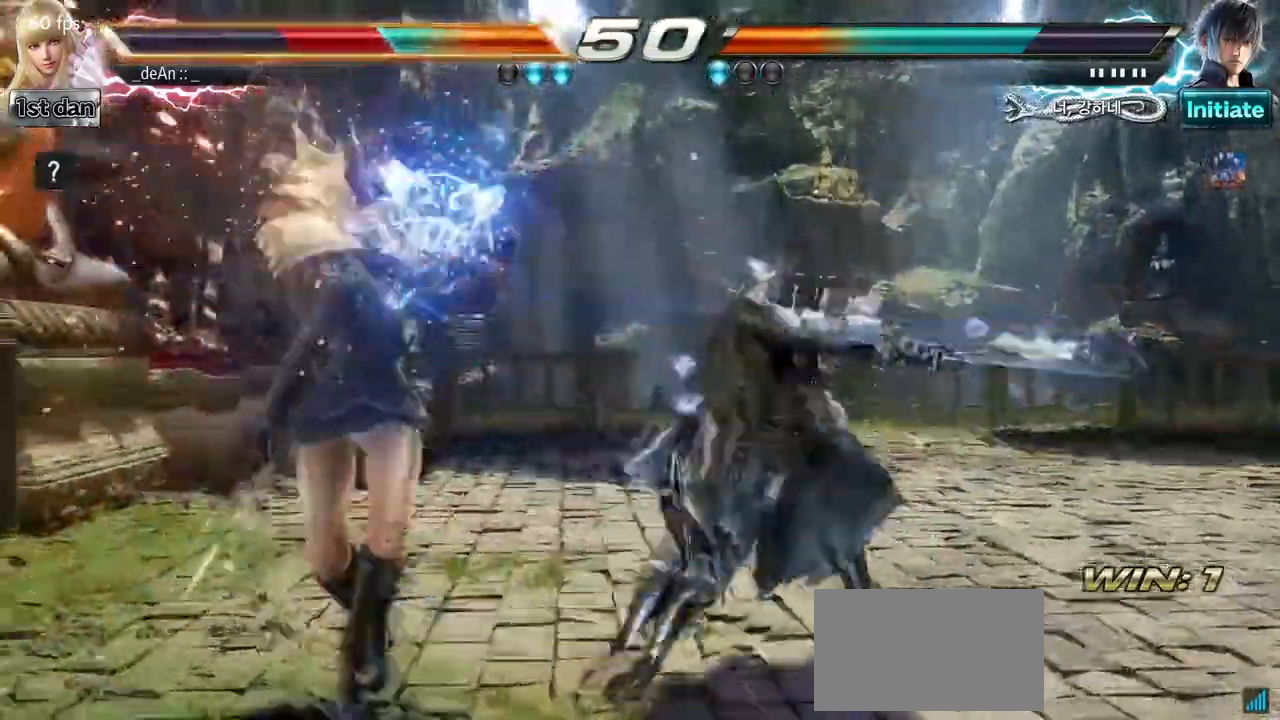
{"buttons": ["TRIANGLE"], "left_stick": "center", "events": [[83, "left_stick", "center"], [283, "SQUARE", "down"], [383, "TRIANGLE", "down"], [500, "SQUARE", "up"]]}
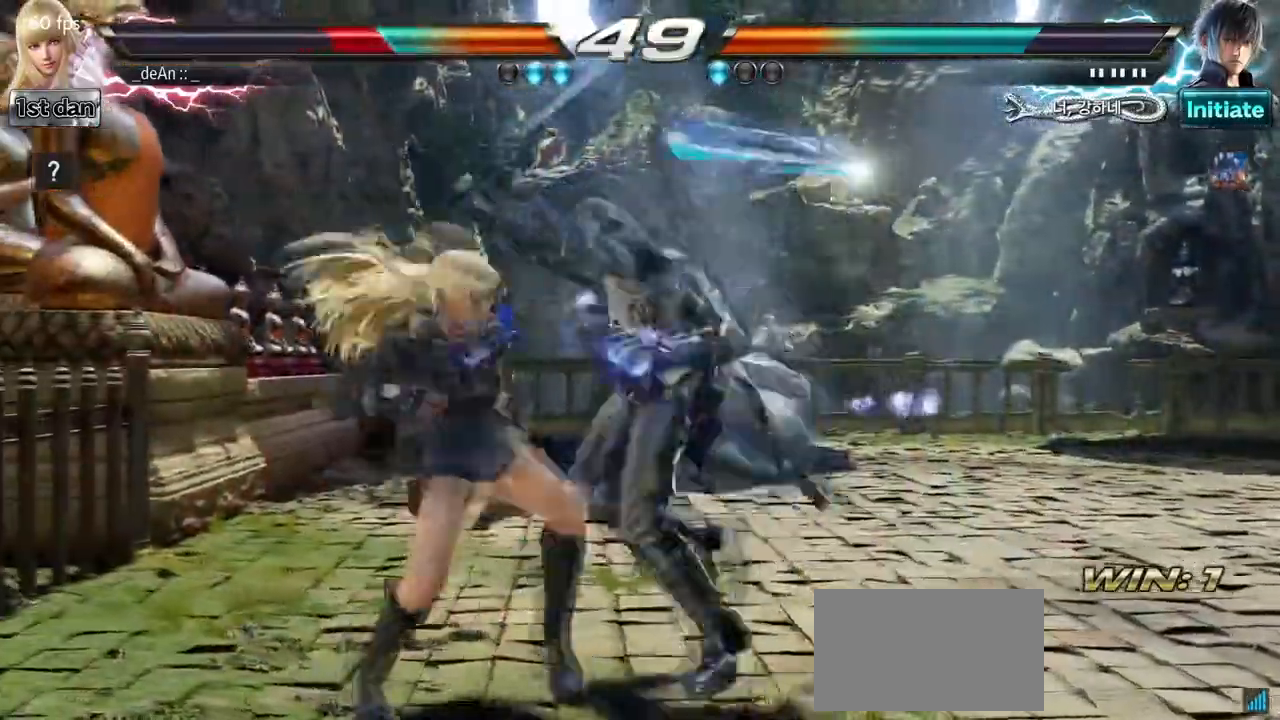
{"buttons": [], "left_stick": "left", "events": [[33, "TRIANGLE", "up"], [250, "left_stick", "left"]]}
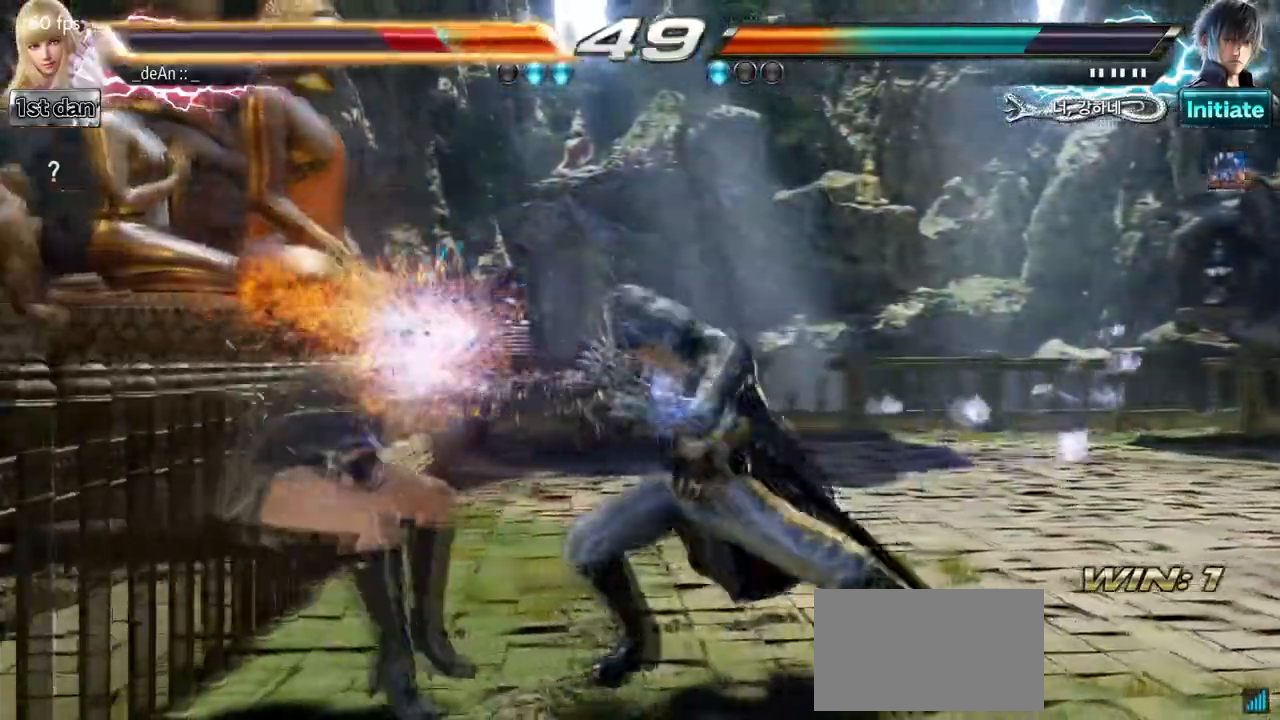
{"buttons": [], "left_stick": "left", "events": []}
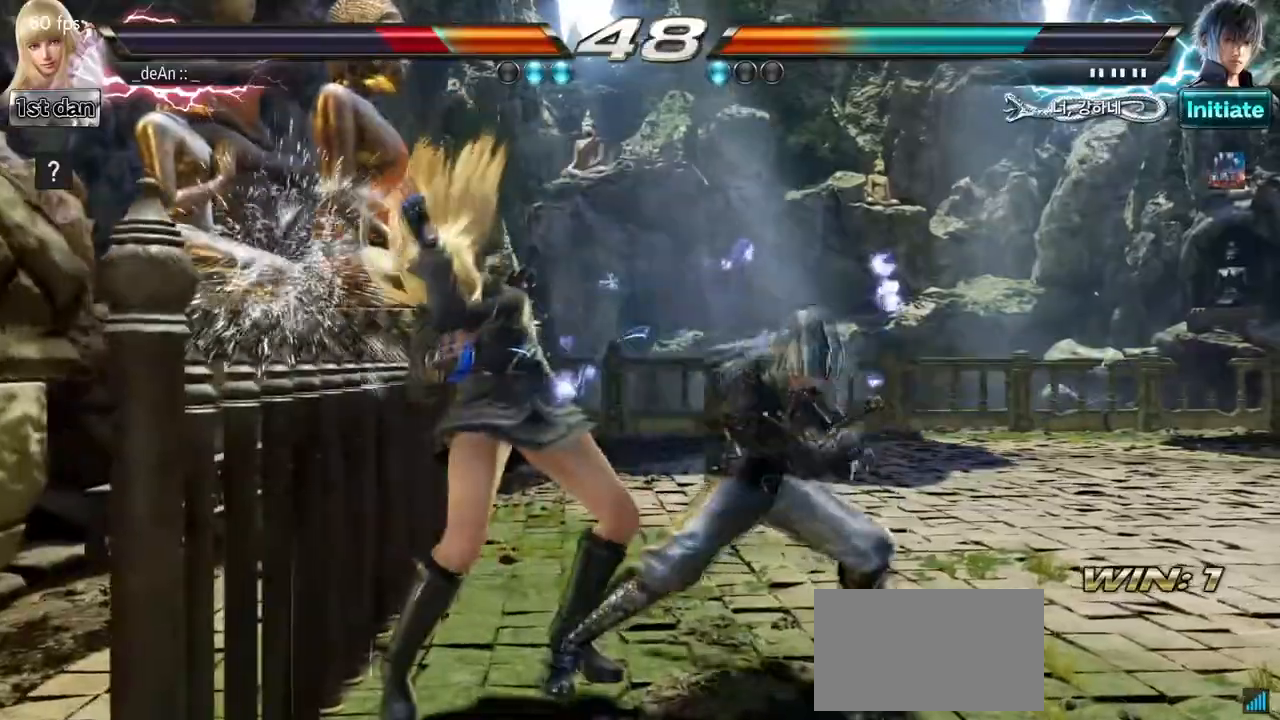
{"buttons": [], "left_stick": "left", "events": []}
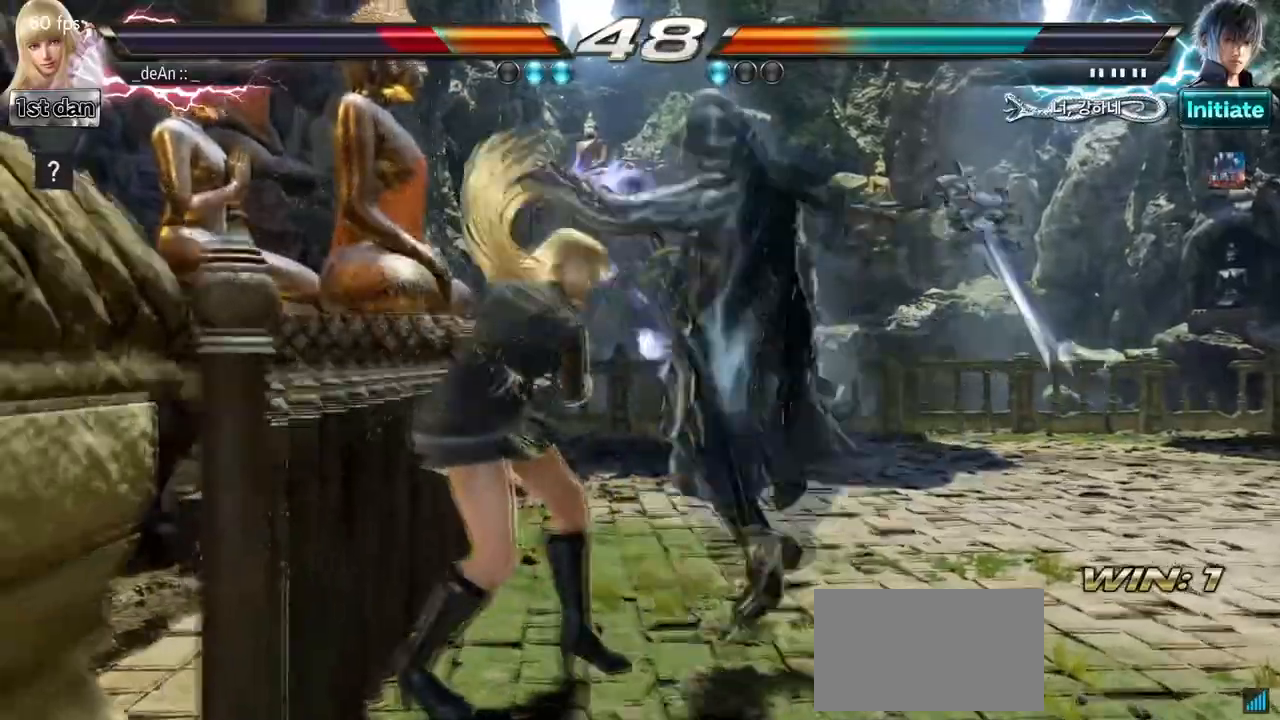
{"buttons": [], "left_stick": "center", "events": [[283, "left_stick", "center"]]}
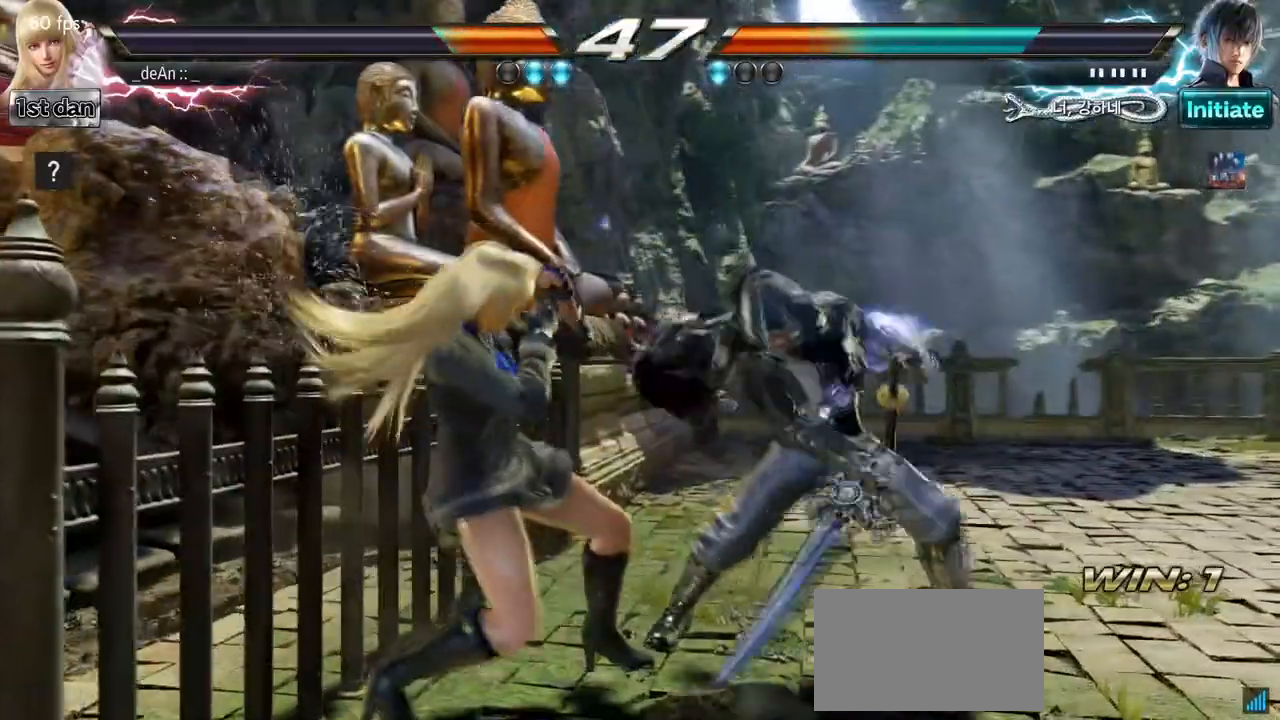
{"buttons": [], "left_stick": "center", "events": [[50, "CIRCLE", "down"], [183, "SQUARE", "down"], [233, "CIRCLE", "up"], [333, "SQUARE", "up"]]}
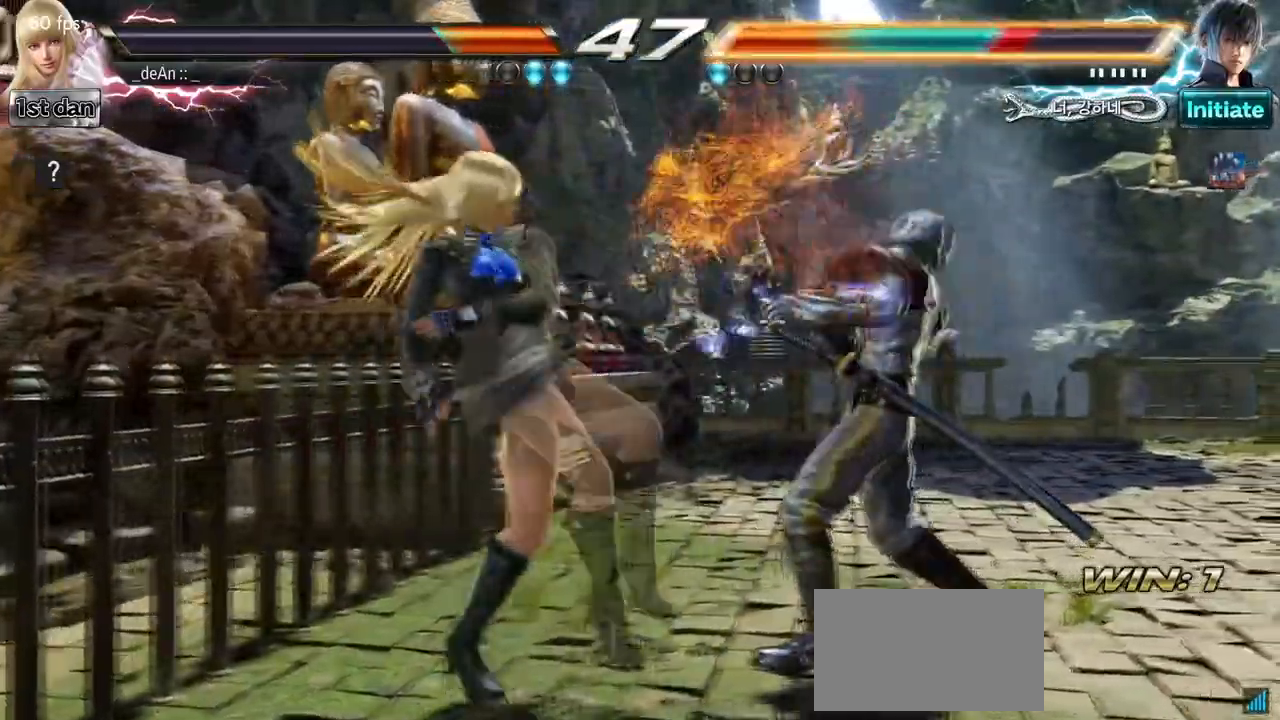
{"buttons": ["CIRCLE"], "left_stick": "center", "events": [[450, "CIRCLE", "down"]]}
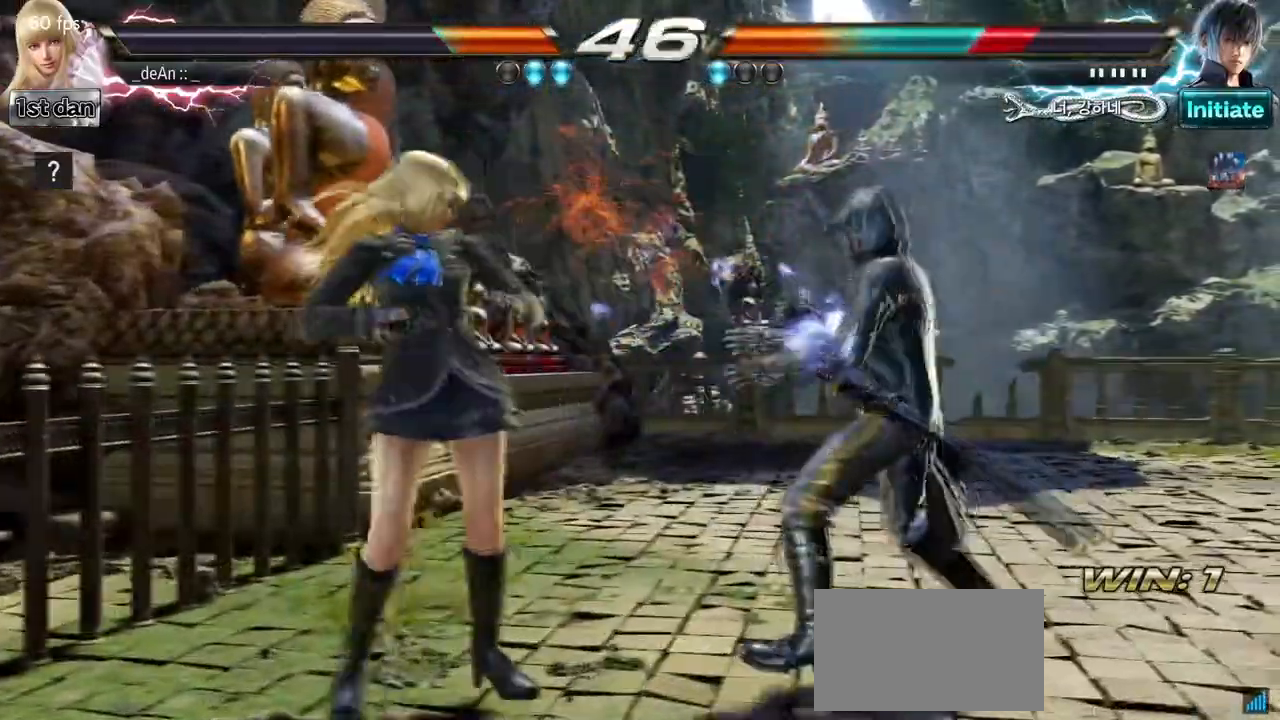
{"buttons": [], "left_stick": "center", "events": [[83, "SQUARE", "down"], [150, "CIRCLE", "up"], [233, "SQUARE", "up"]]}
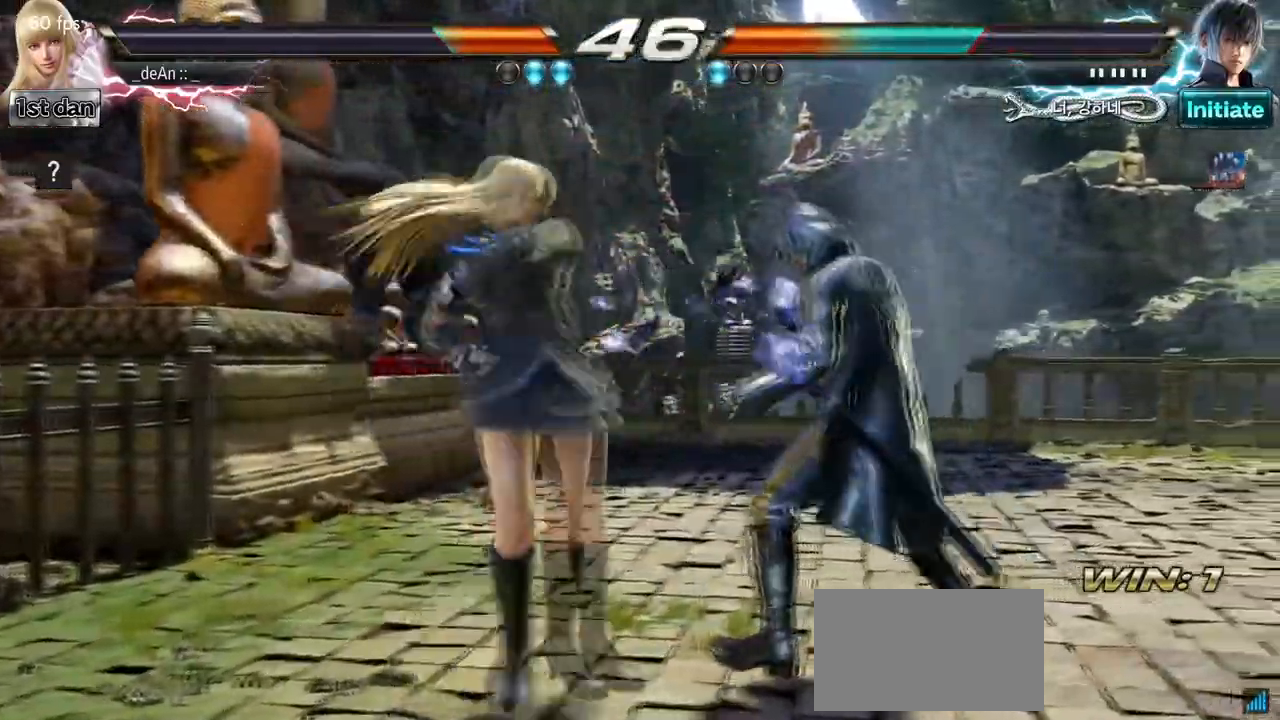
{"buttons": ["SQUARE", "TRIANGLE"], "left_stick": "down", "events": [[333, "left_stick", "down"], [383, "SQUARE", "down"], [483, "TRIANGLE", "down"]]}
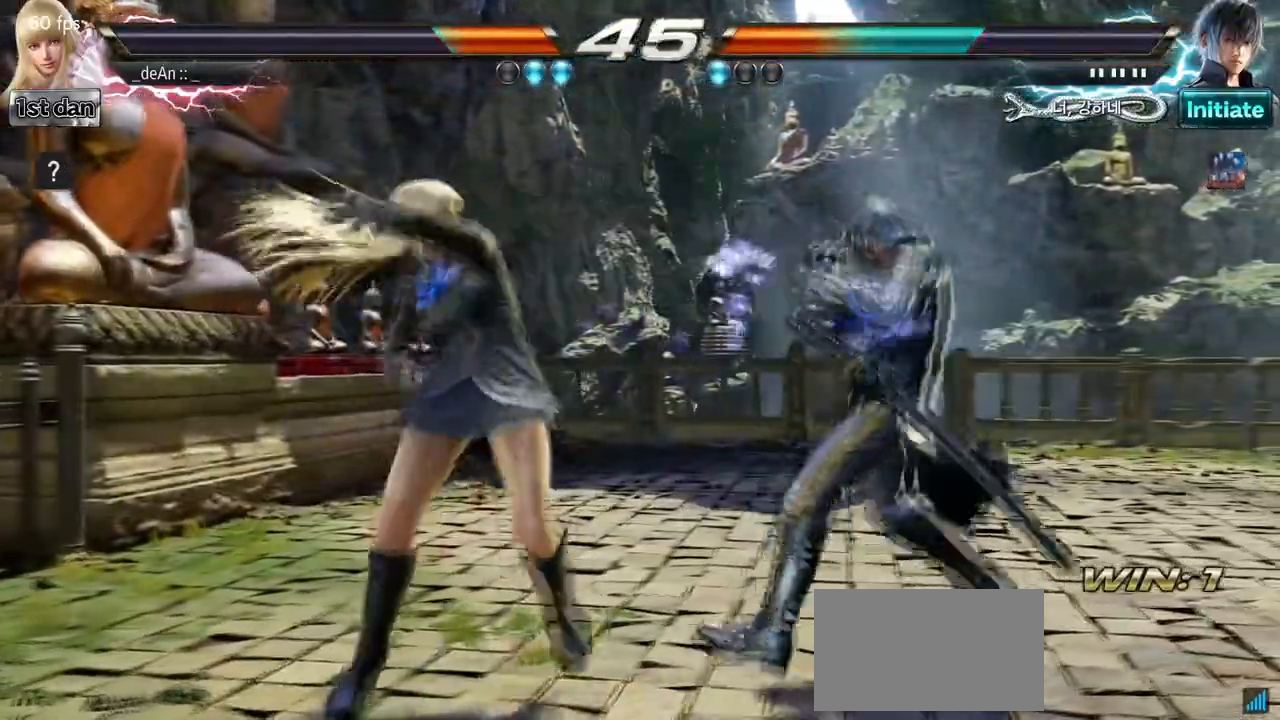
{"buttons": [], "left_stick": "center", "events": [[33, "SQUARE", "up"], [67, "left_stick", "center"], [100, "TRIANGLE", "up"], [400, "CIRCLE", "down"], [483, "CIRCLE", "up"]]}
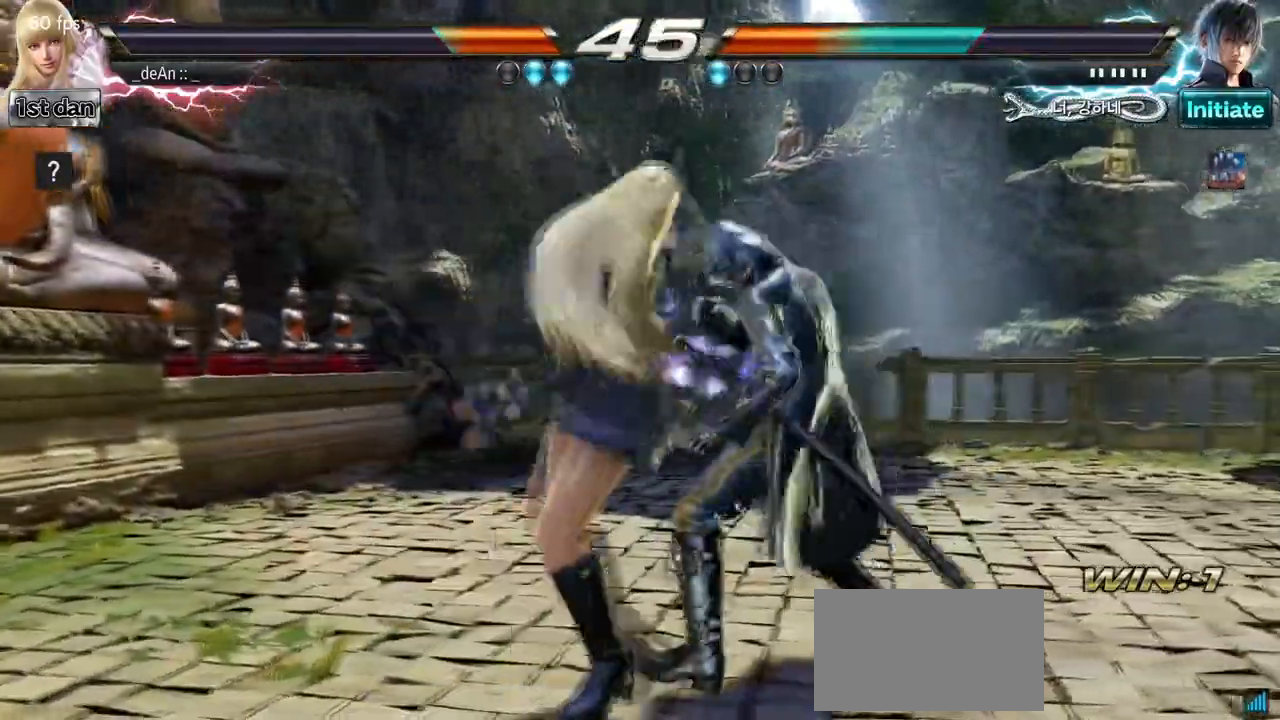
{"buttons": ["CIRCLE"], "left_stick": "center", "events": [[83, "CIRCLE", "down"], [200, "CIRCLE", "up"], [233, "CIRCLE", "down"], [333, "CIRCLE", "up"], [367, "CIRCLE", "down"]]}
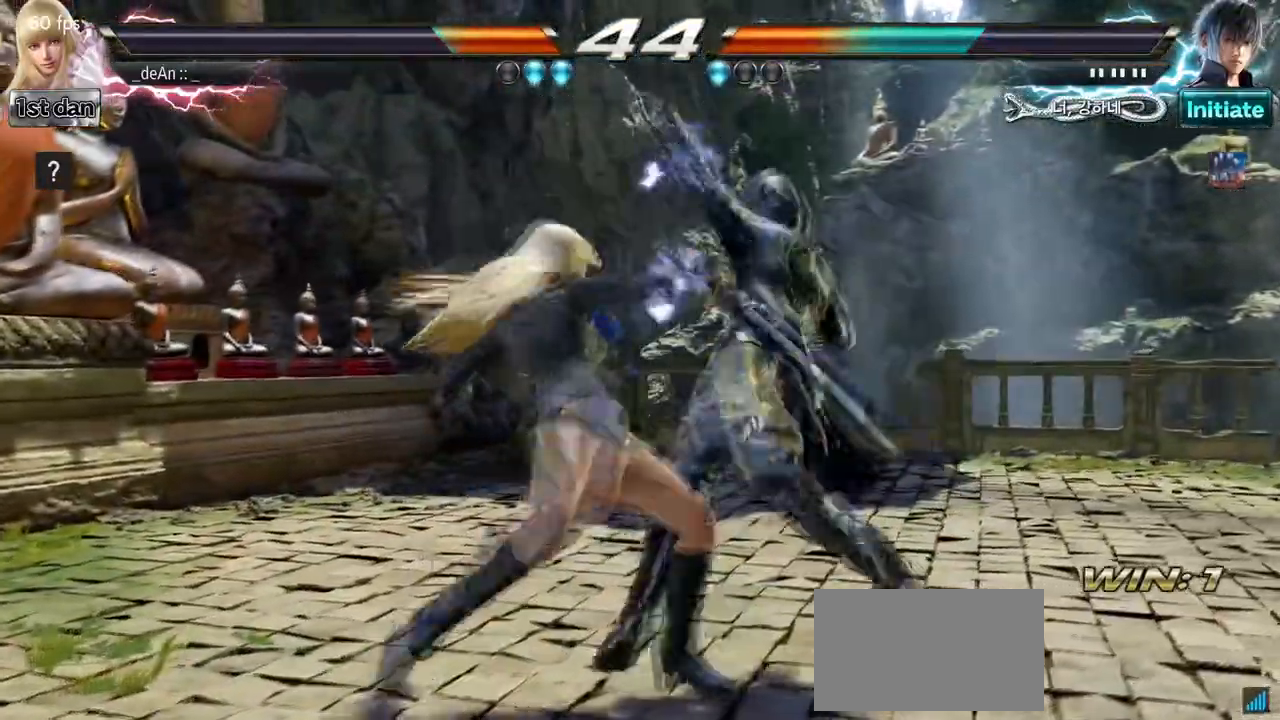
{"buttons": [], "left_stick": "right", "events": [[150, "CIRCLE", "up"], [433, "left_stick", "right"]]}
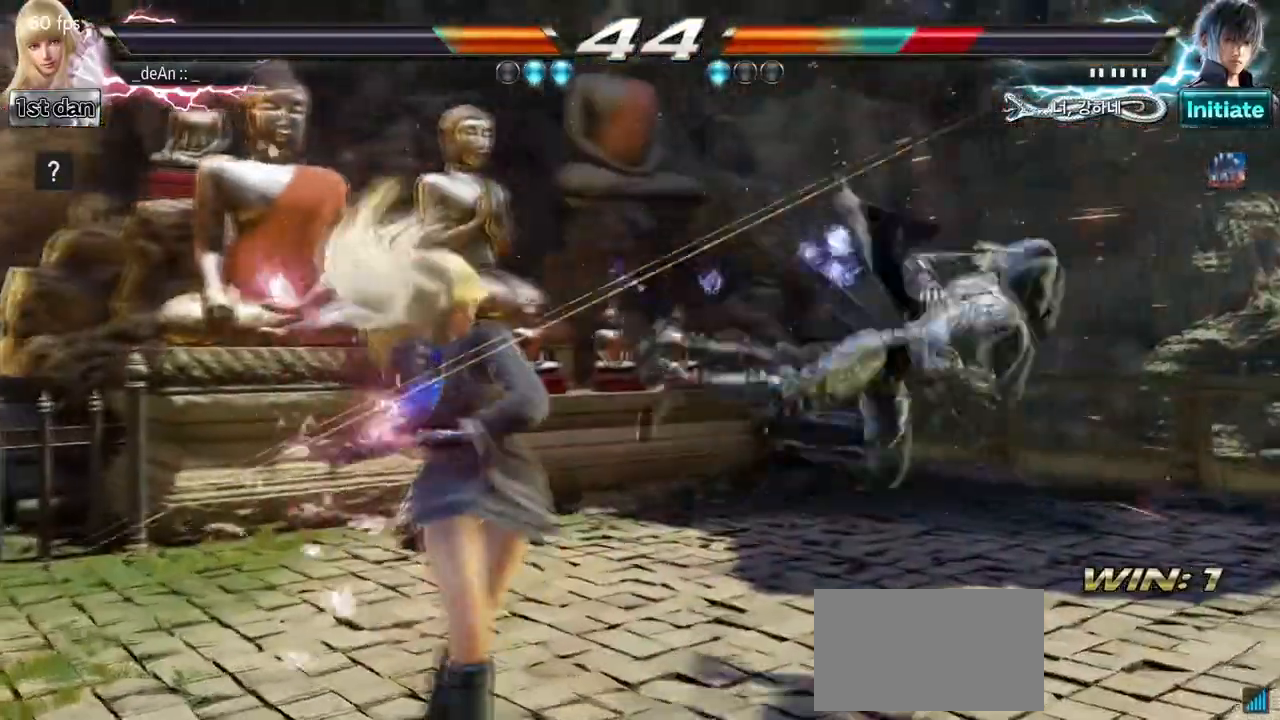
{"buttons": ["CROSS"], "left_stick": "down-right", "events": [[33, "left_stick", "center"], [183, "left_stick", "right"], [367, "CROSS", "down"], [367, "left_stick", "down-right"], [383, "CIRCLE", "down"], [500, "CIRCLE", "up"]]}
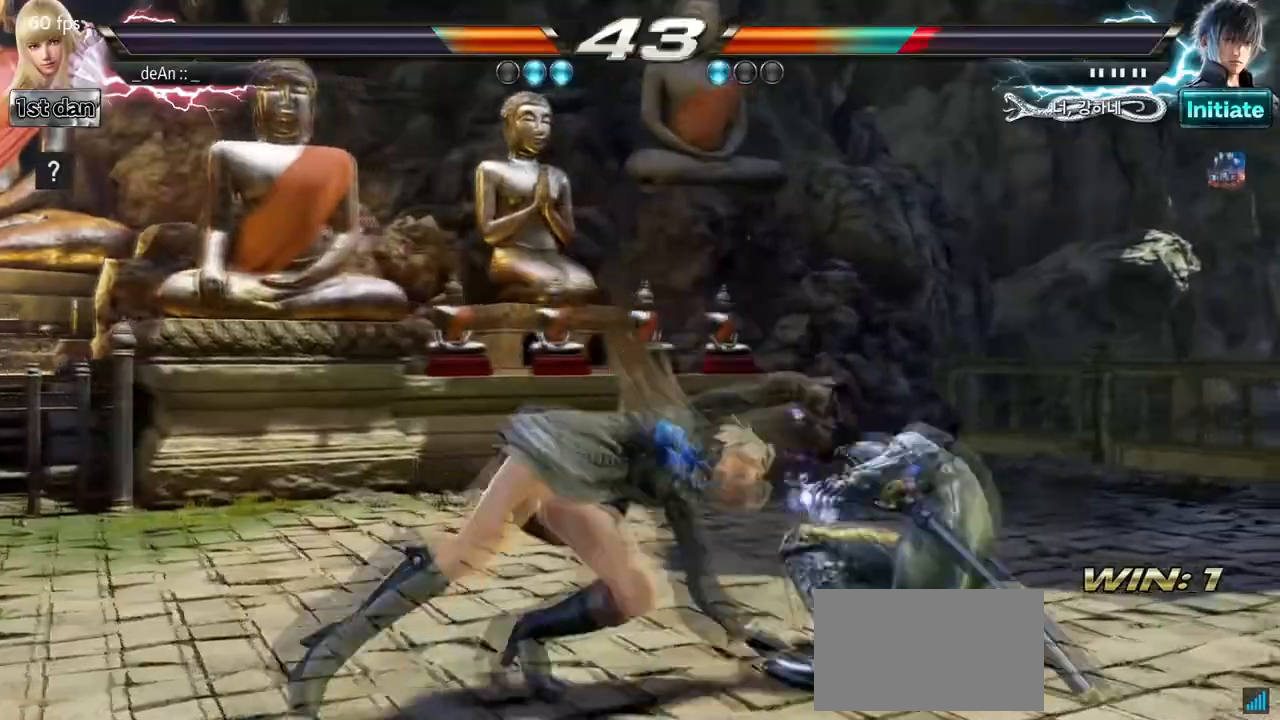
{"buttons": [], "left_stick": "center", "events": [[17, "CROSS", "up"], [100, "left_stick", "center"]]}
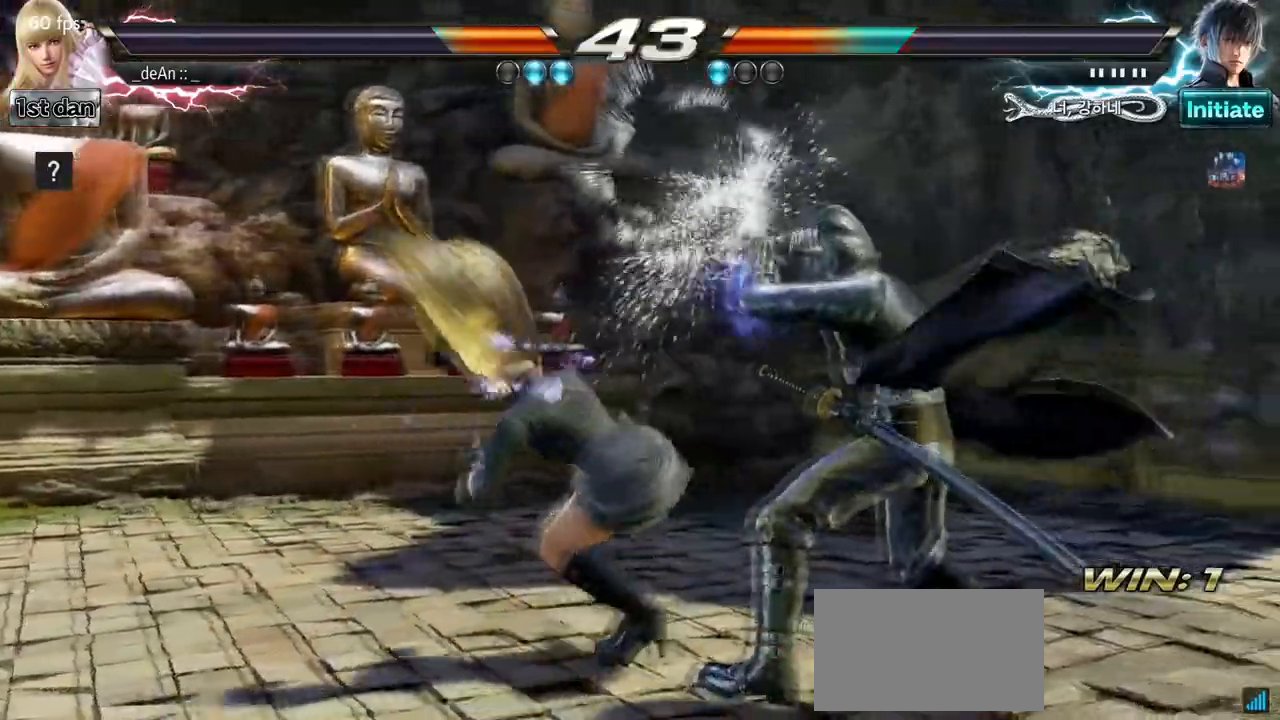
{"buttons": [], "left_stick": "center", "events": [[33, "left_stick", "down"], [117, "SQUARE", "down"], [233, "SQUARE", "up"], [317, "left_stick", "center"]]}